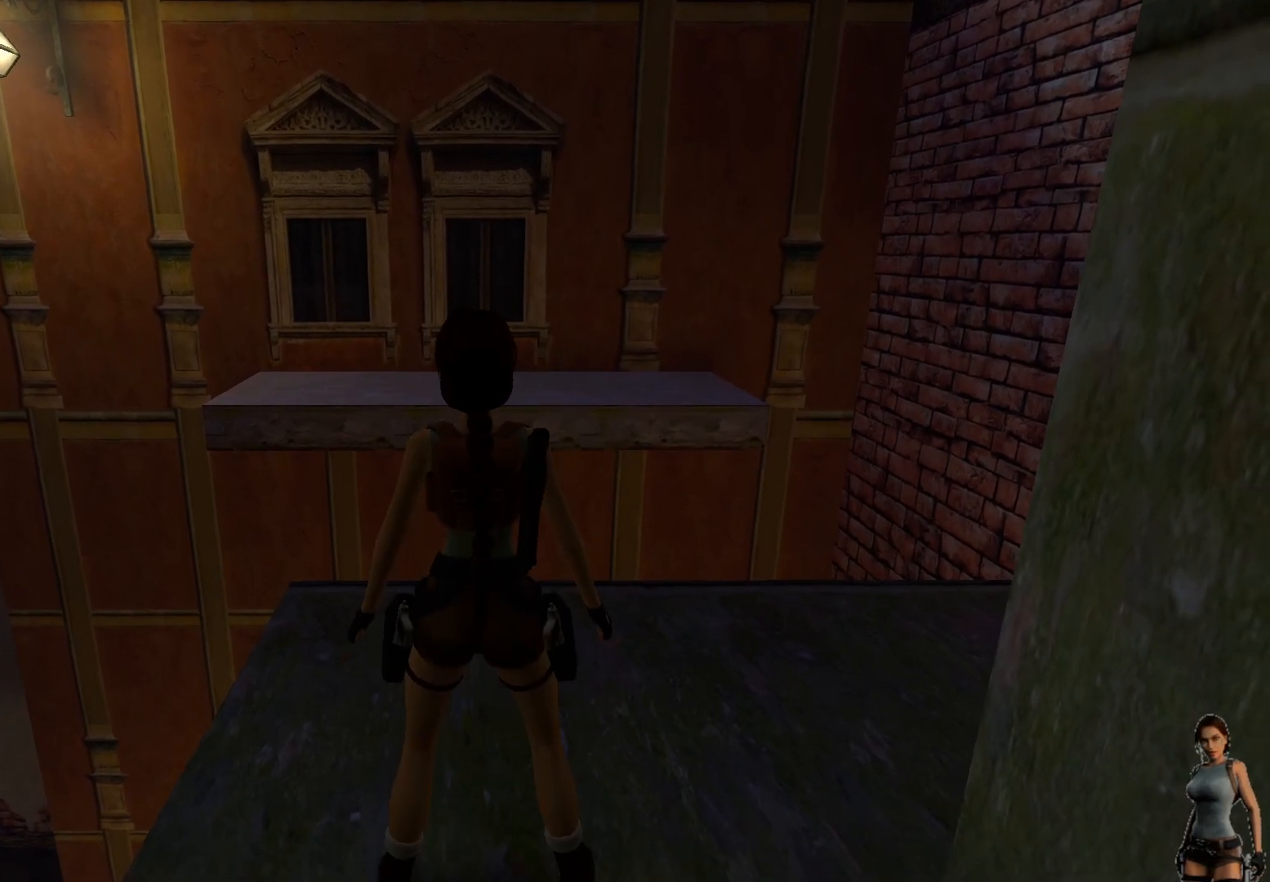
Gameplay with keyboard; each line is a JSON object with the keys held at the frame after it. "events" lists presses ("down") and releases ("up") of "1", "2", "3", "4", "5", "a", "alt", "b", "c", "ctrl", "d", "e", "f", "g", "q", "r", "s", "shift", "space", "t", "tab", "tilde", "v", "w", "x" and "z" between this image and that frame as [ms after this image, input, new state], when the widget could be followed in between. No other keys are recorded. Mouse input is not recorded.
{"keys": ["alt"], "events": [[183, "alt", "down"]]}
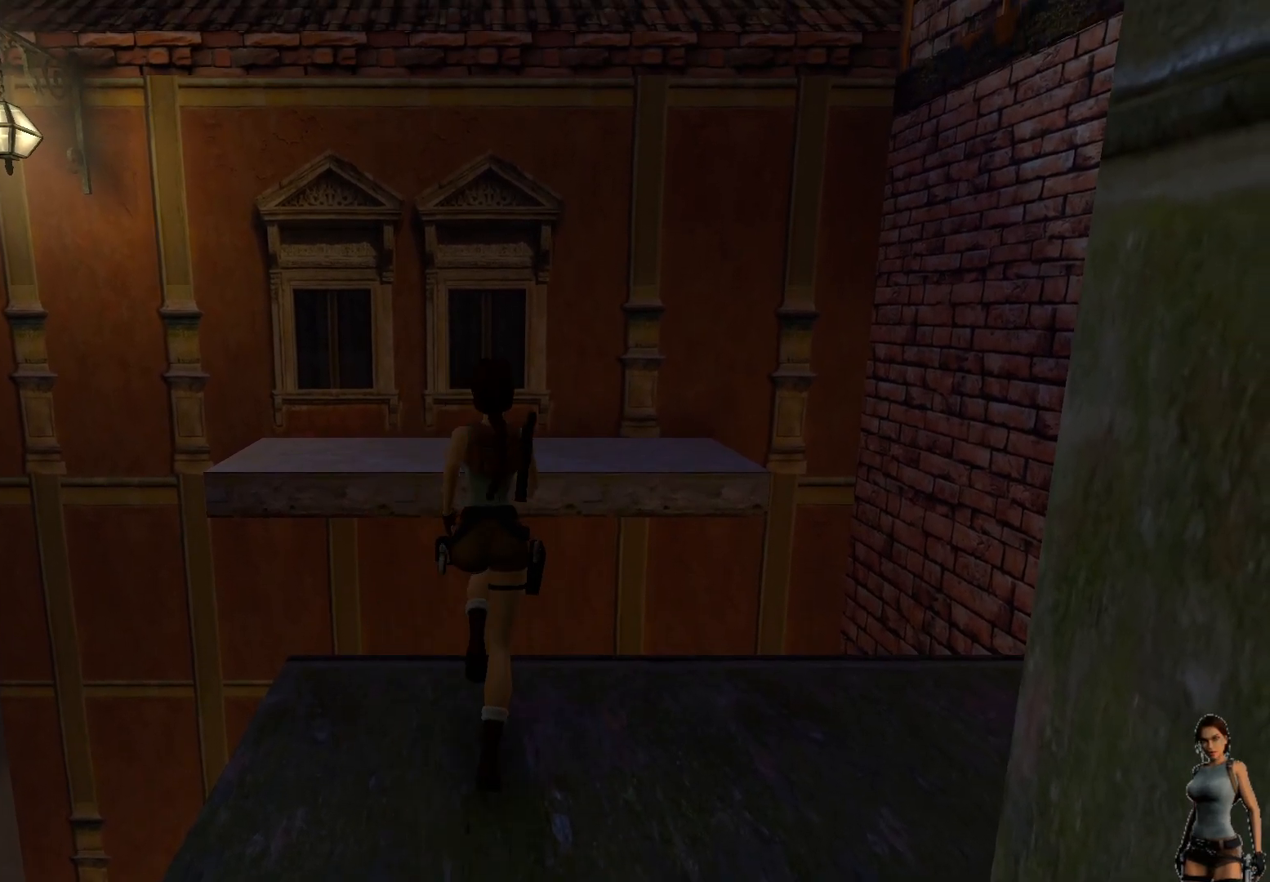
{"keys": ["alt"], "events": []}
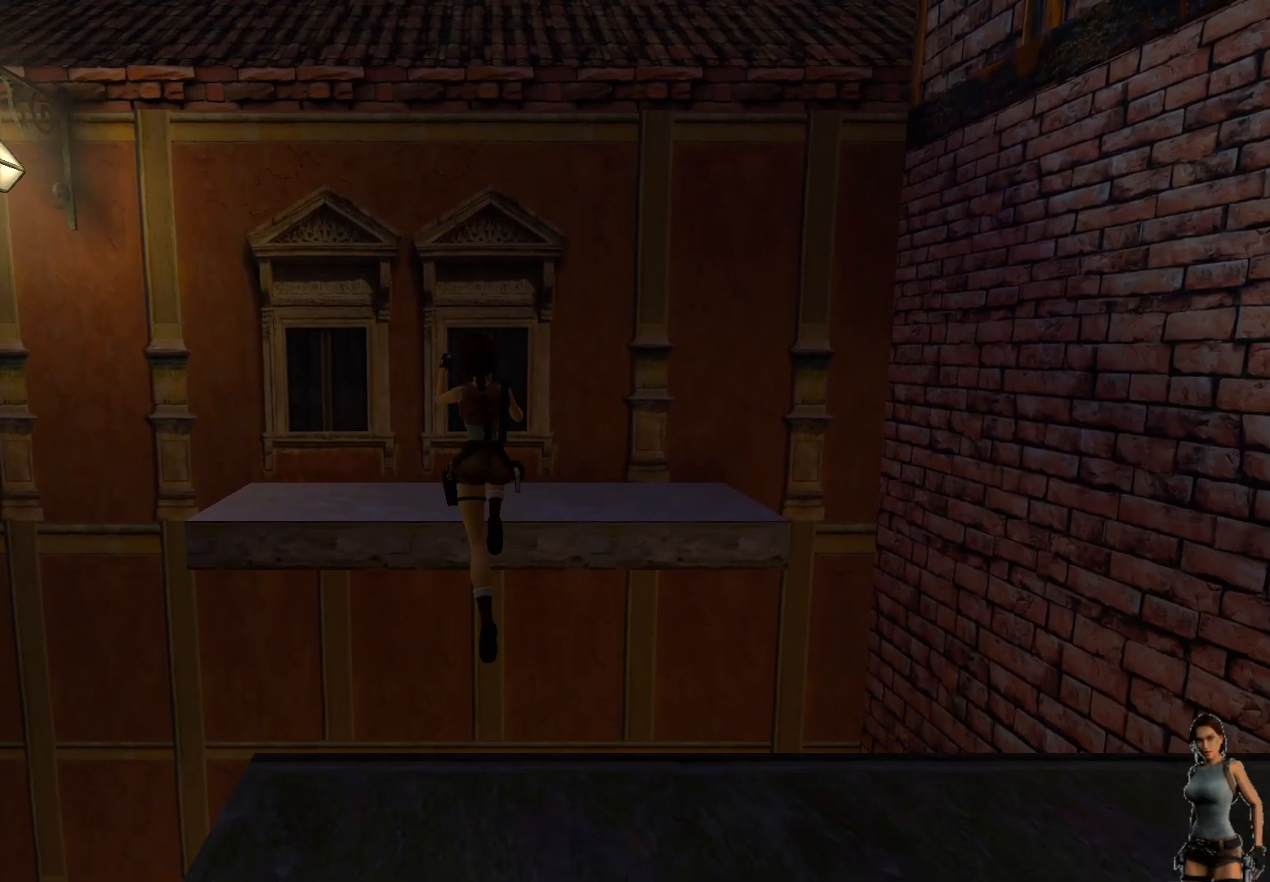
{"keys": [], "events": [[350, "alt", "up"]]}
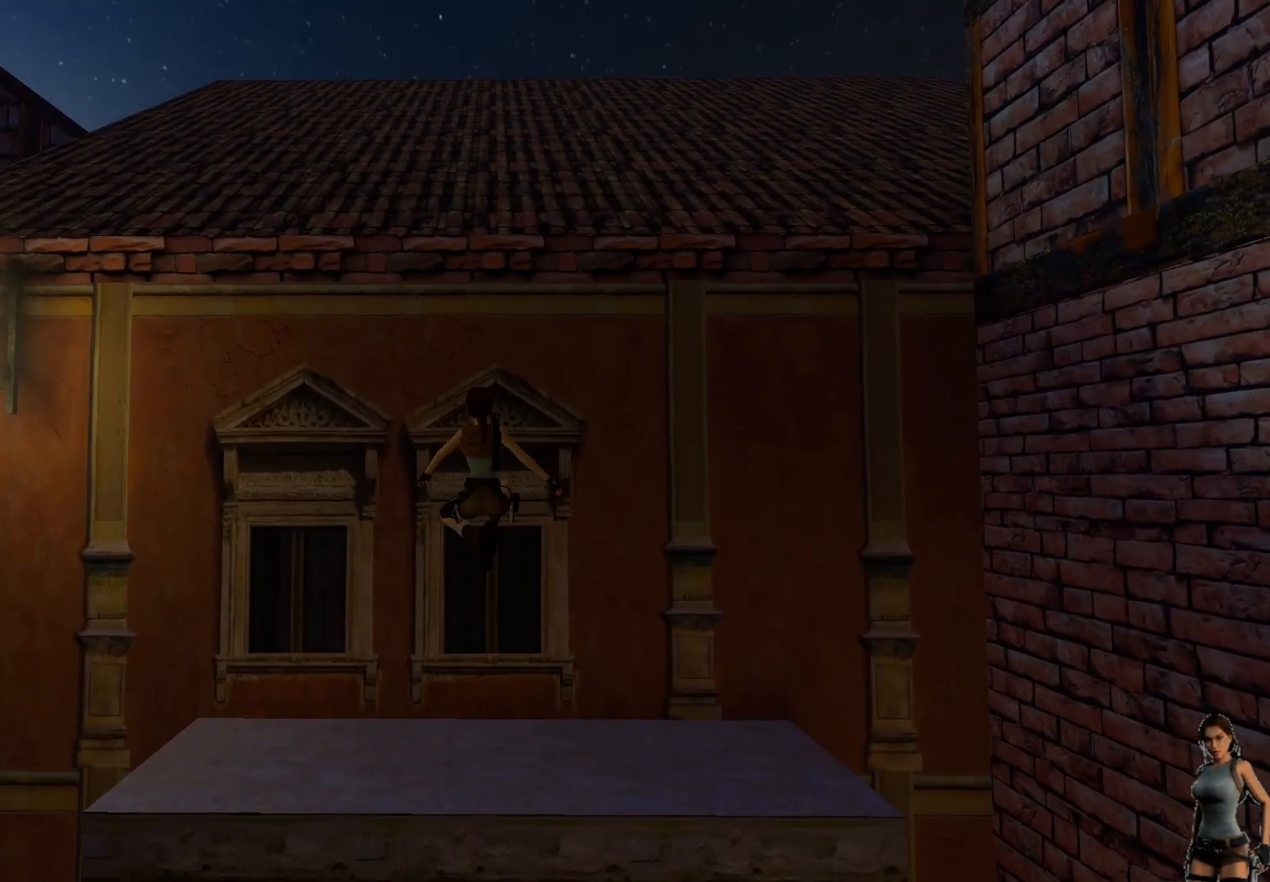
{"keys": [], "events": []}
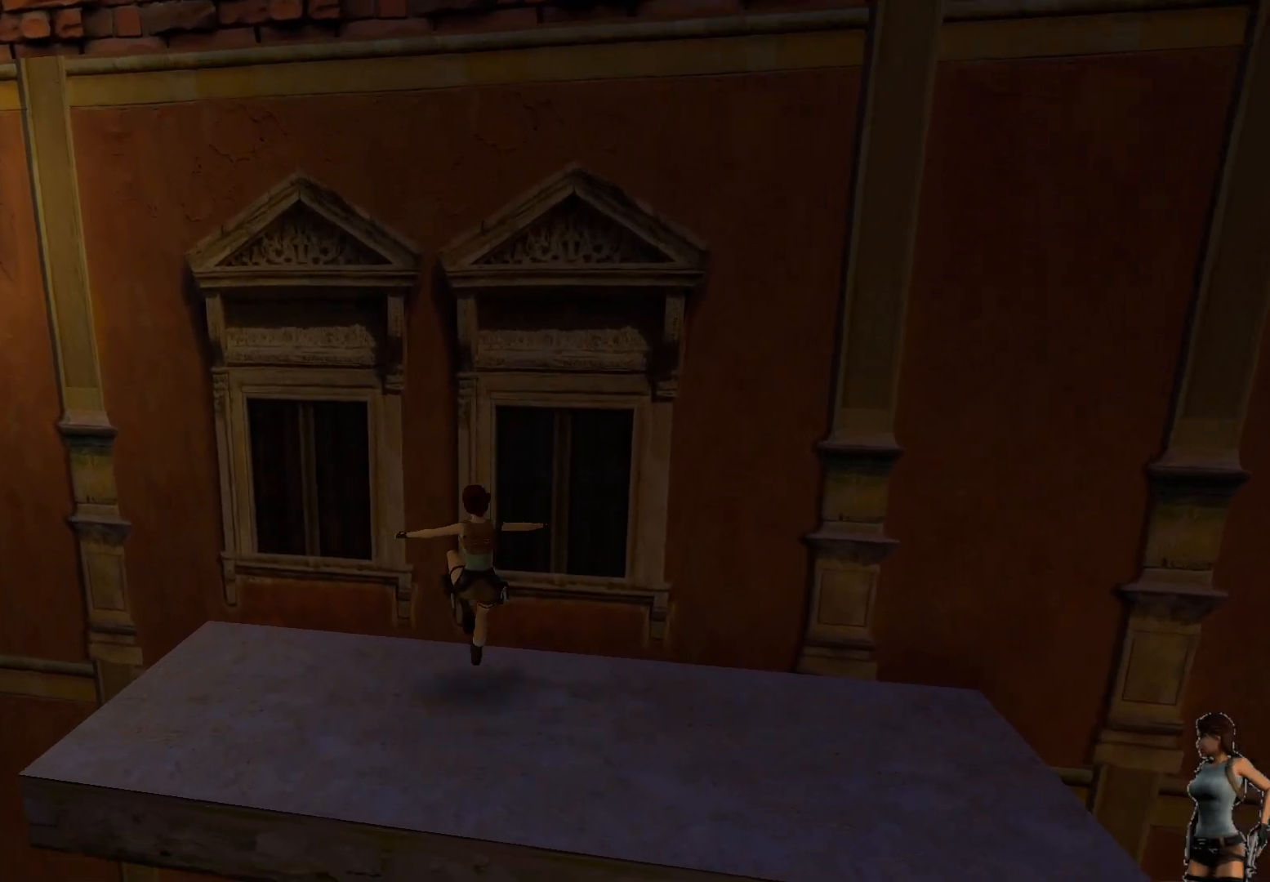
{"keys": [], "events": []}
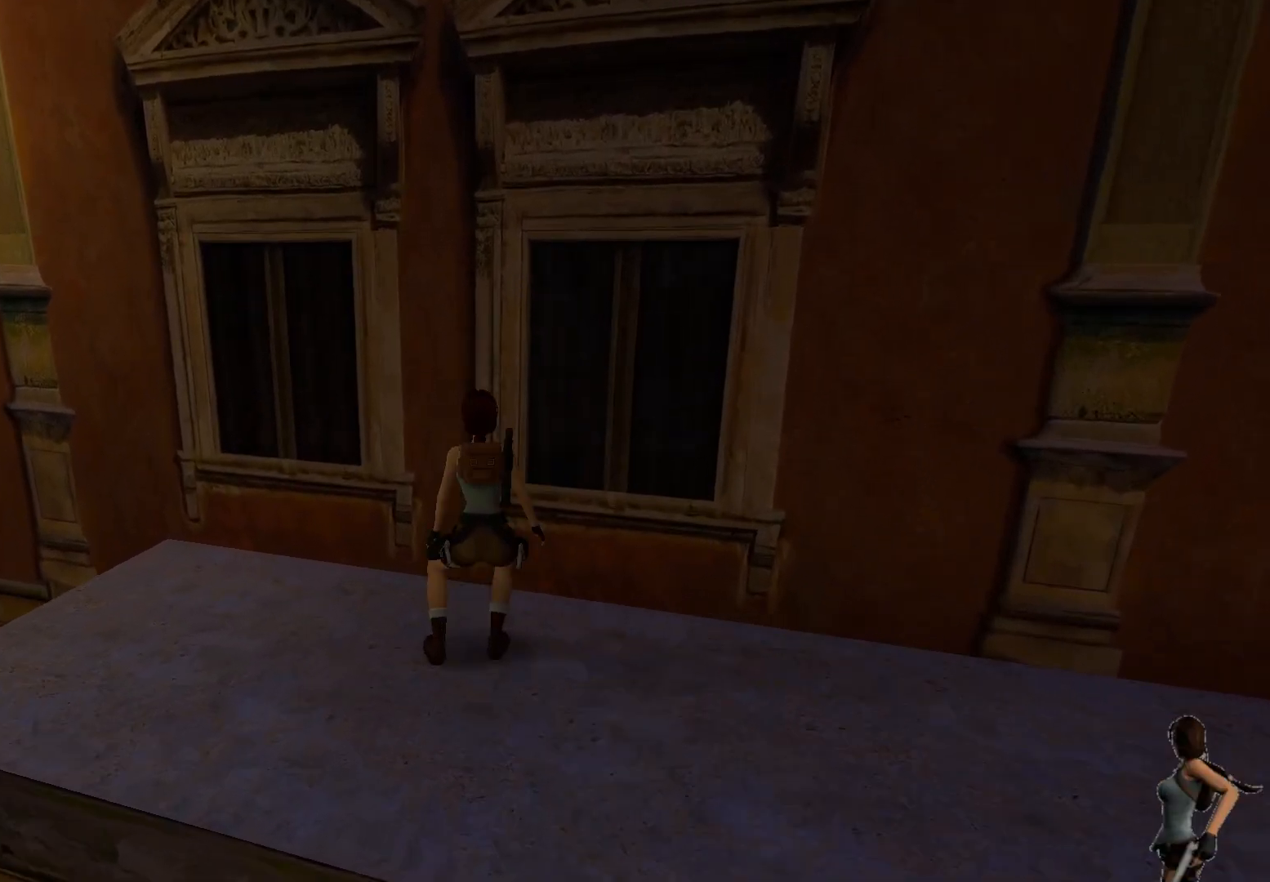
{"keys": [], "events": []}
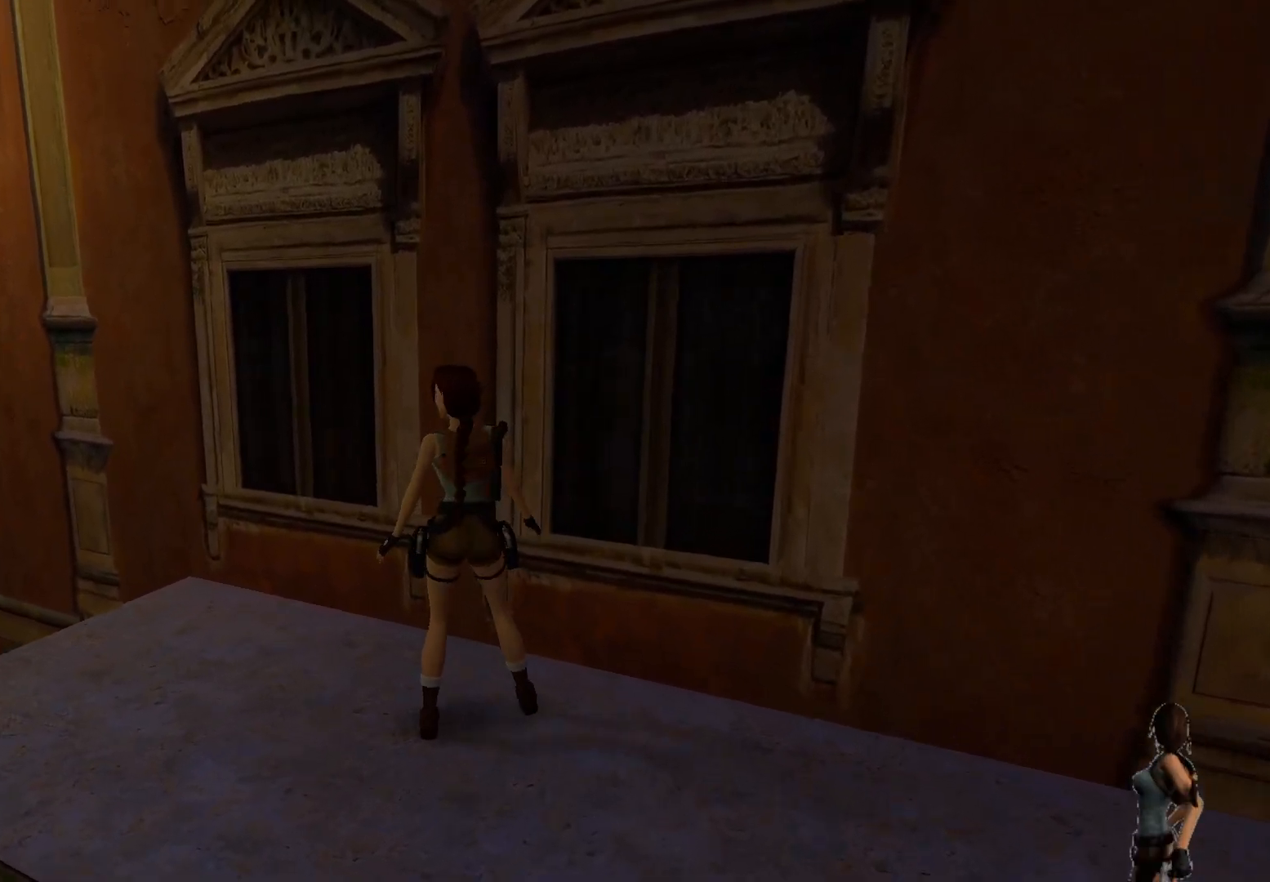
{"keys": [], "events": []}
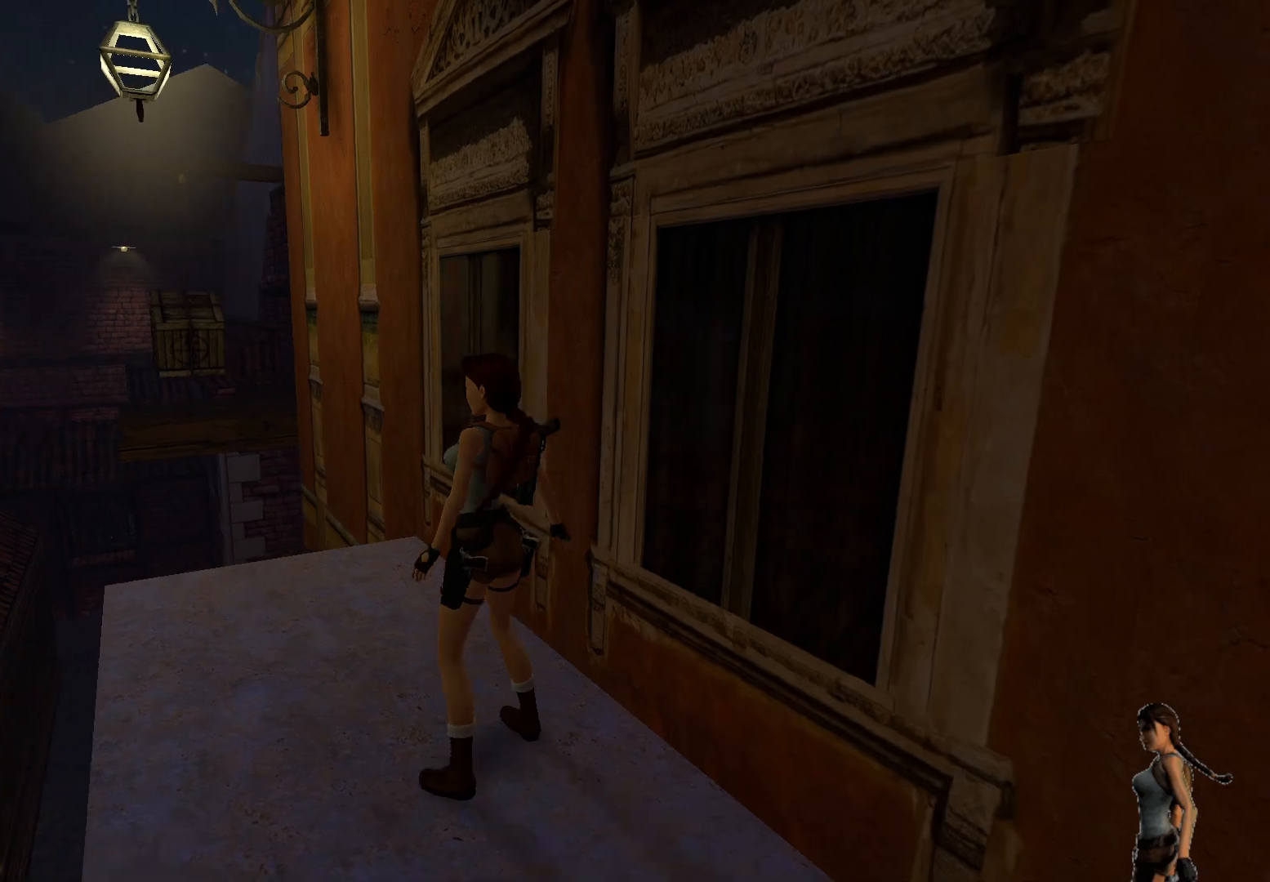
{"keys": ["shift"], "events": [[83, "shift", "down"]]}
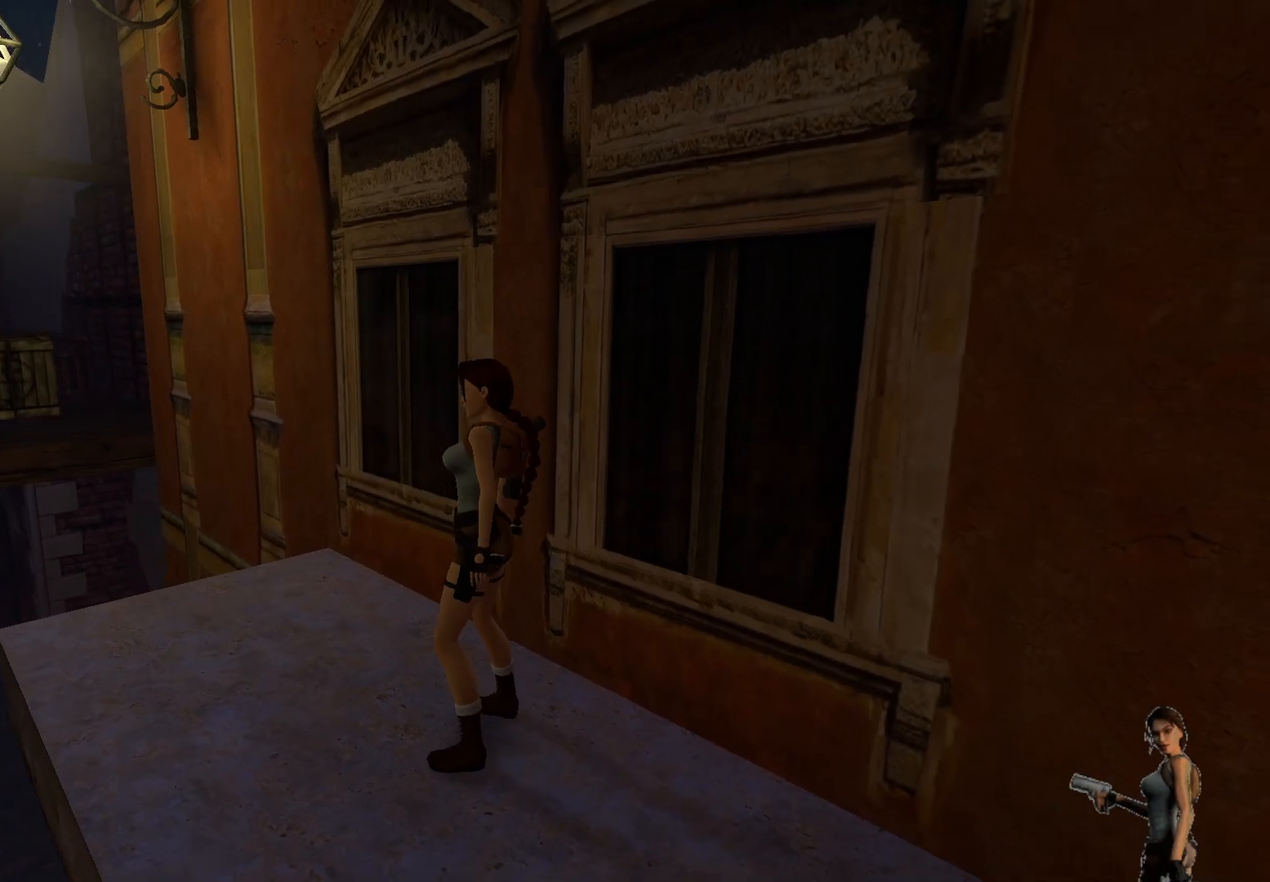
{"keys": ["shift"], "events": []}
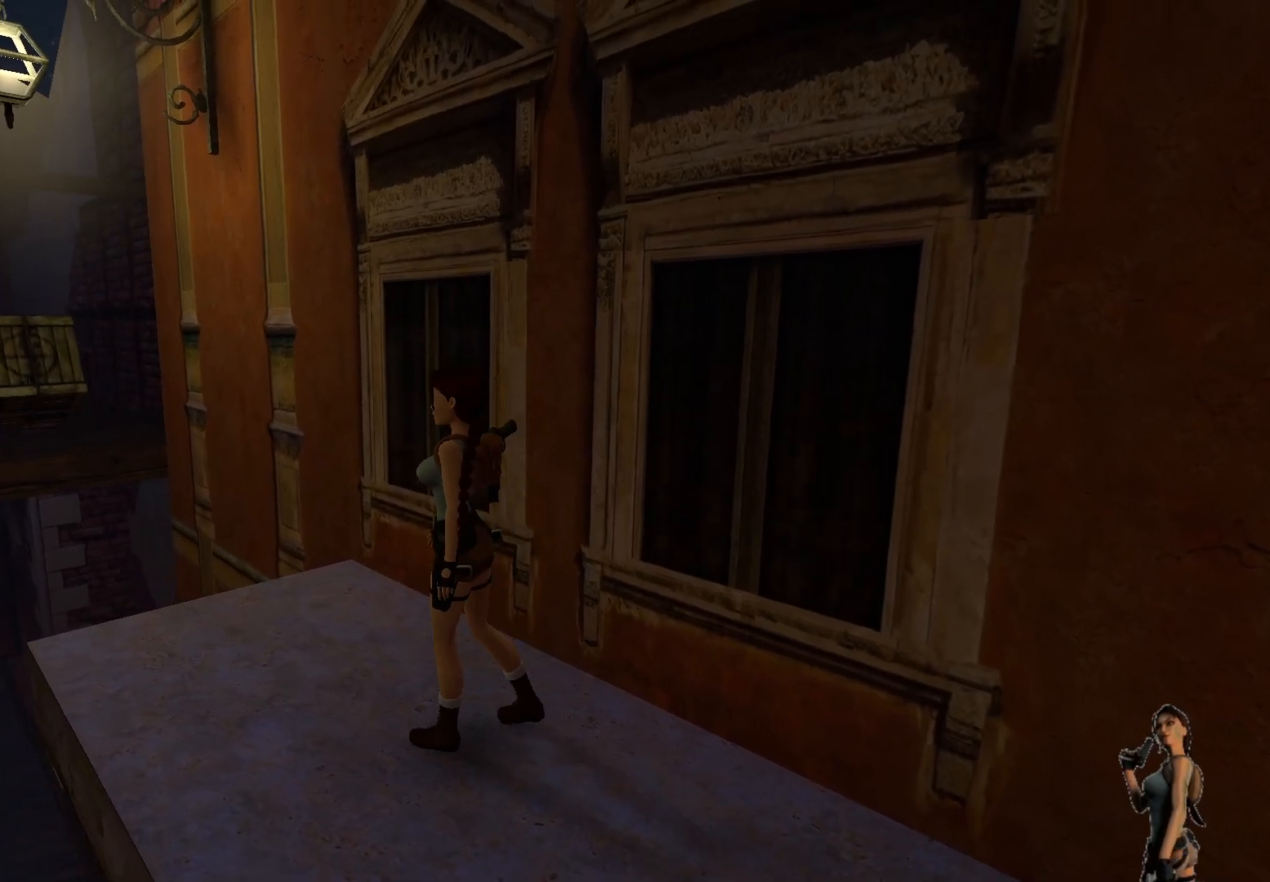
{"keys": ["shift"], "events": []}
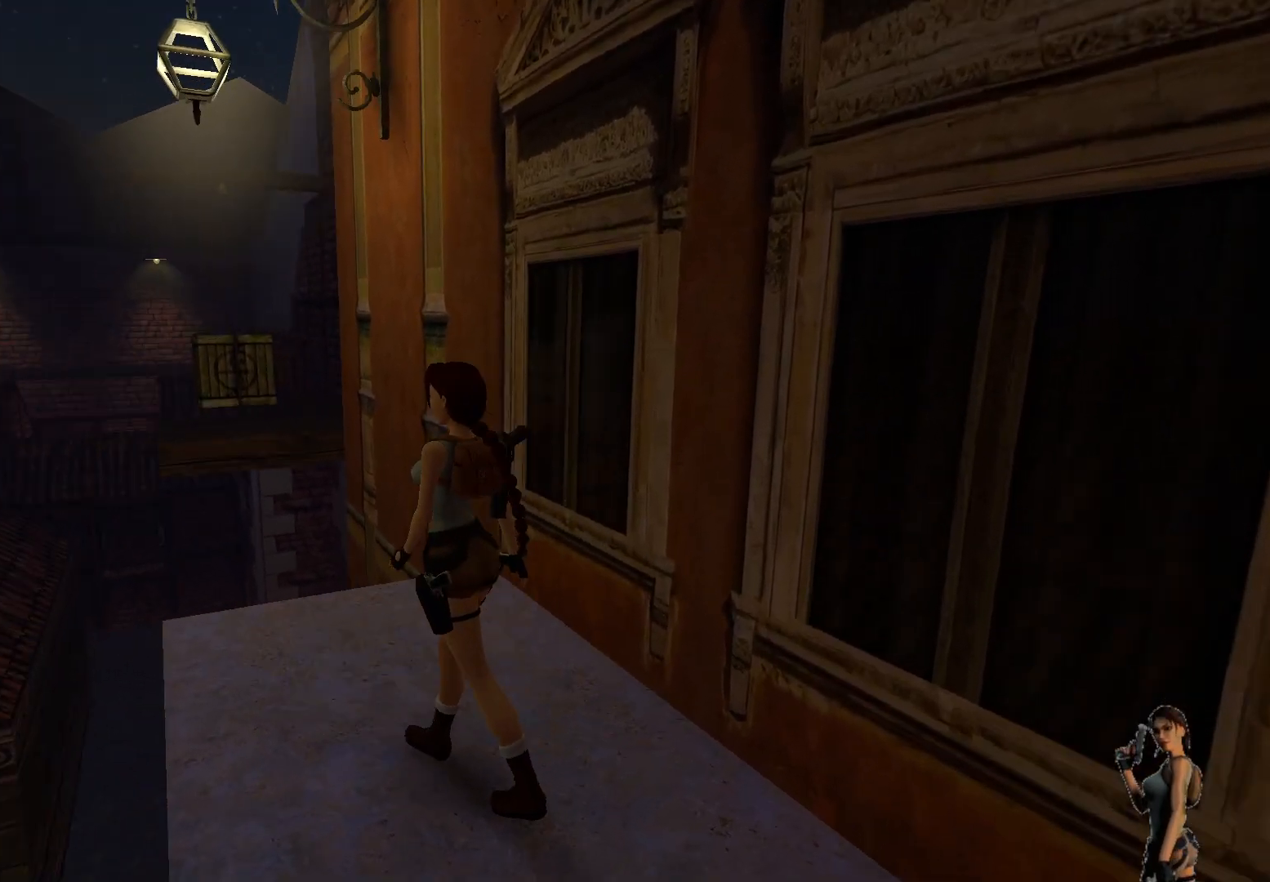
{"keys": ["shift"], "events": []}
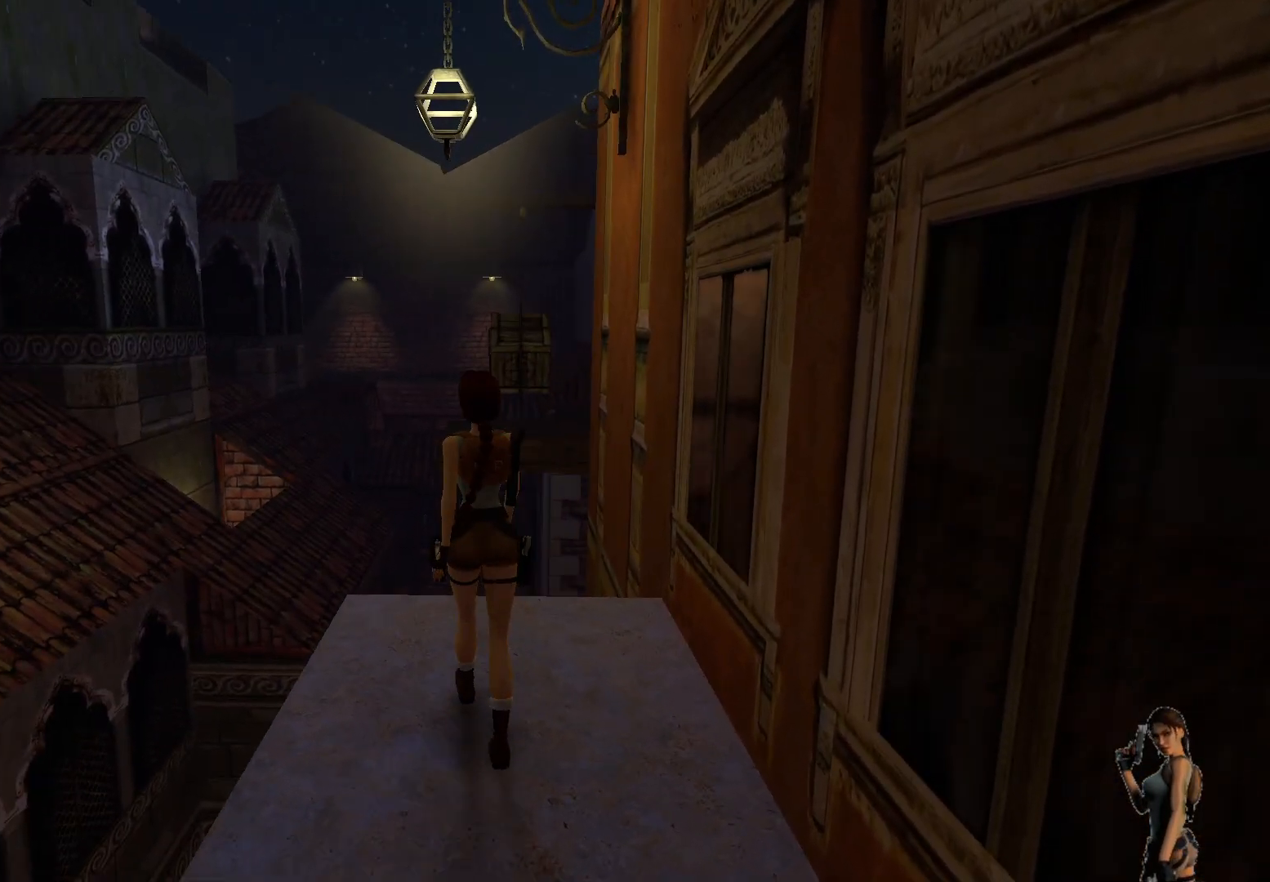
{"keys": ["shift"], "events": []}
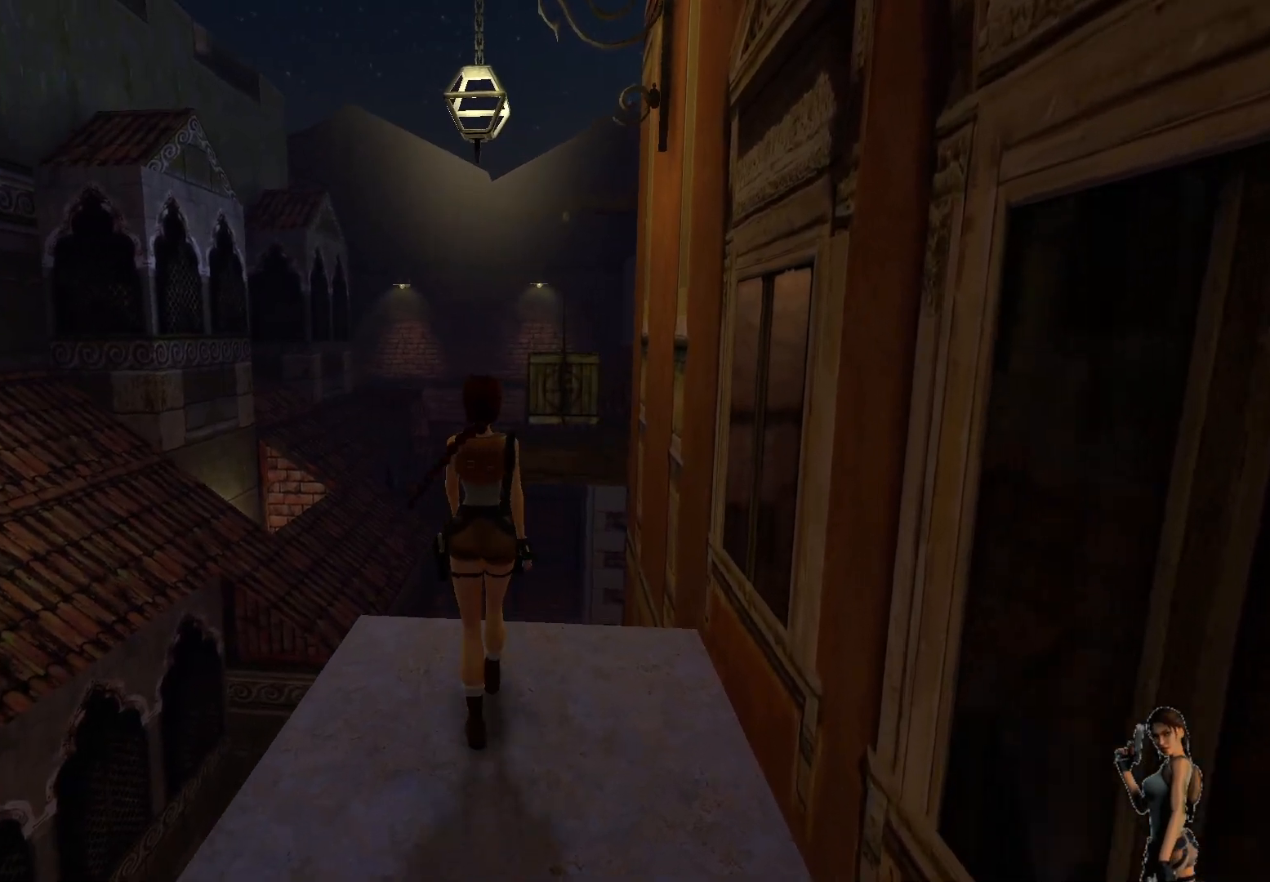
{"keys": ["shift"], "events": []}
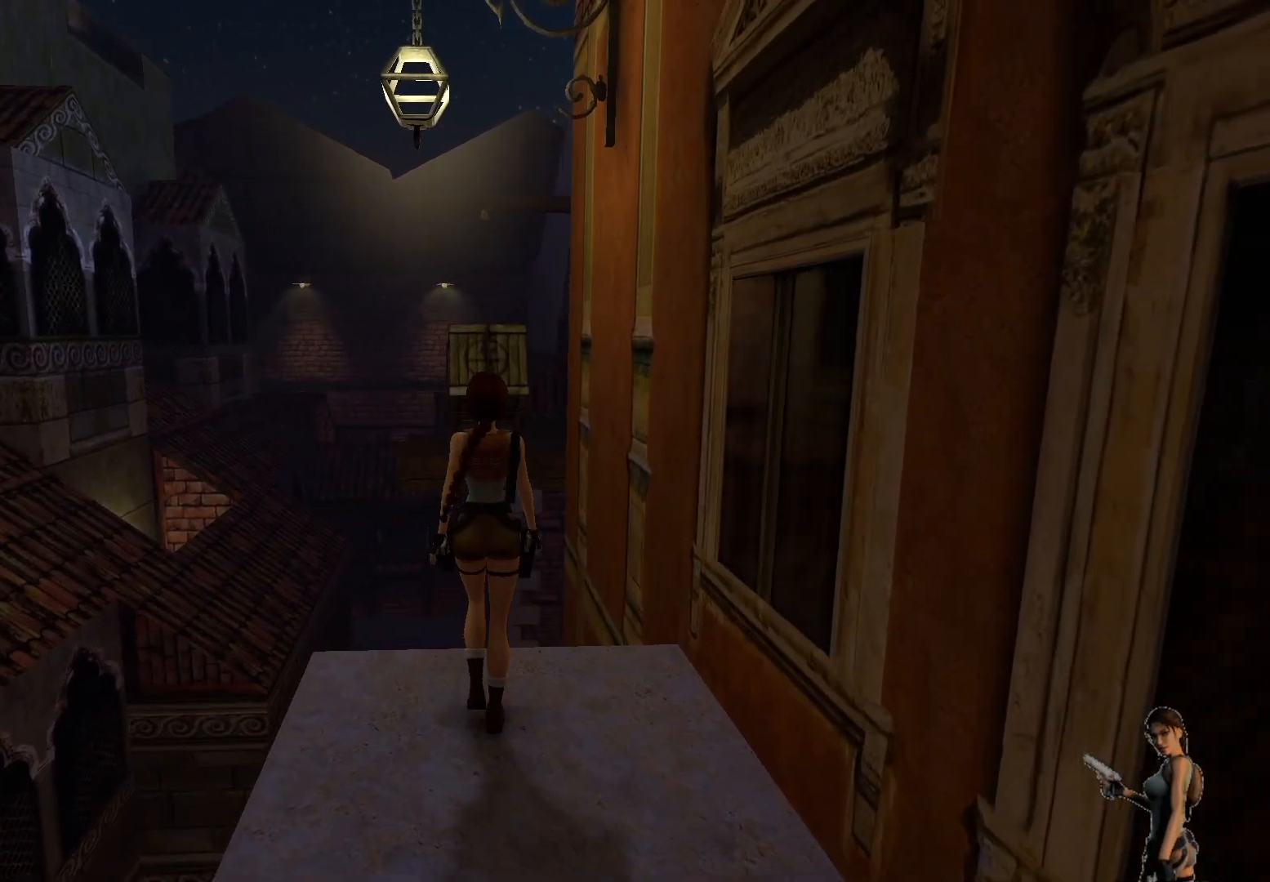
{"keys": ["shift"], "events": []}
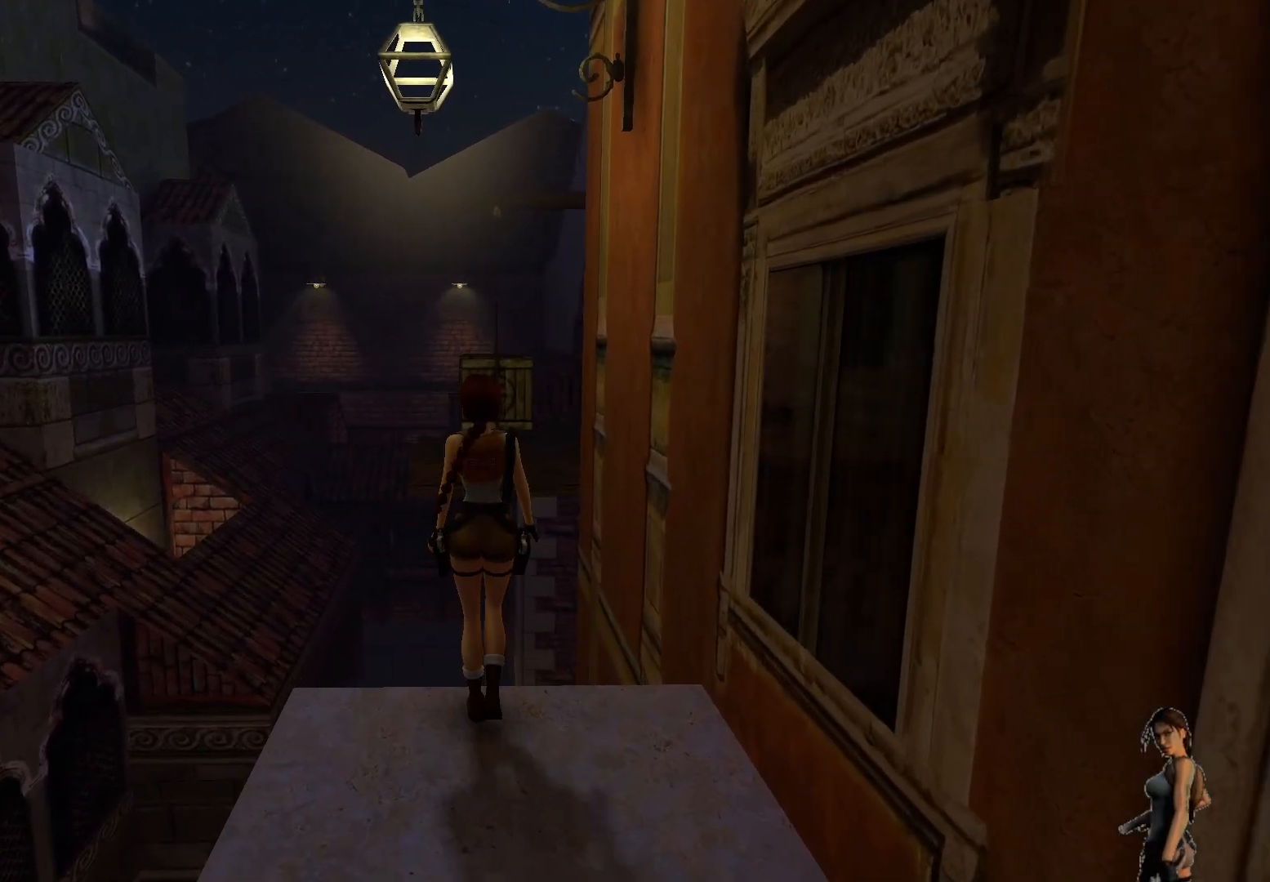
{"keys": ["shift"], "events": []}
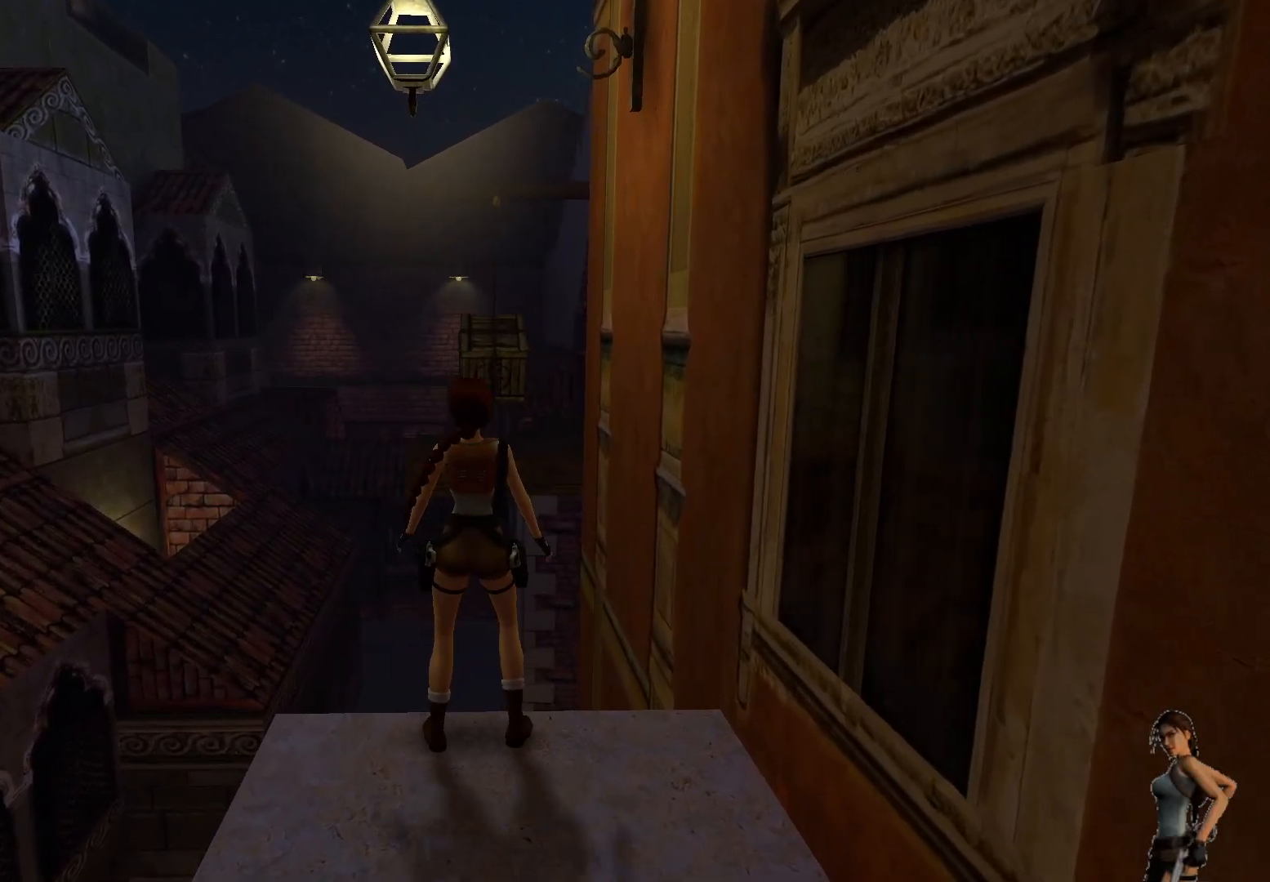
{"keys": ["shift"], "events": []}
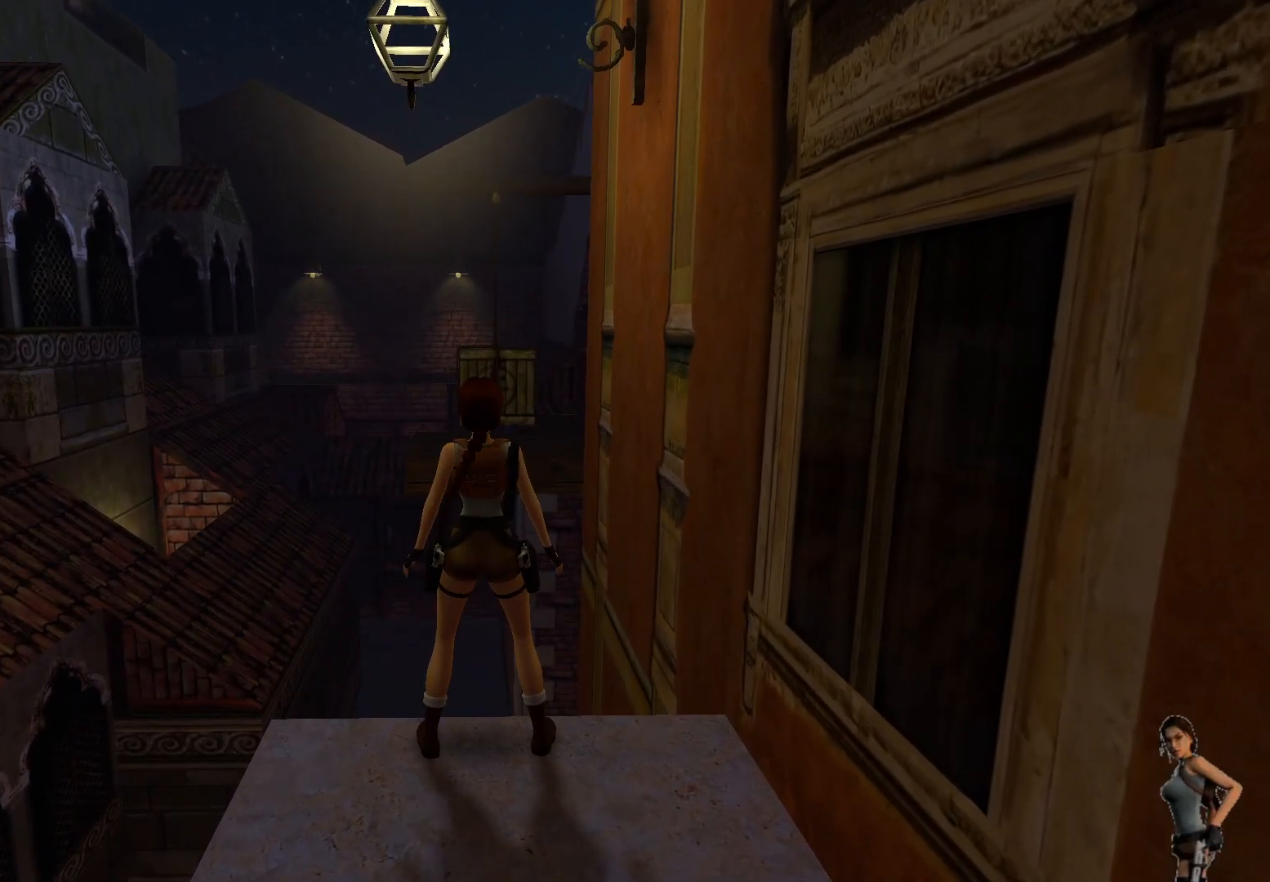
{"keys": ["shift"], "events": []}
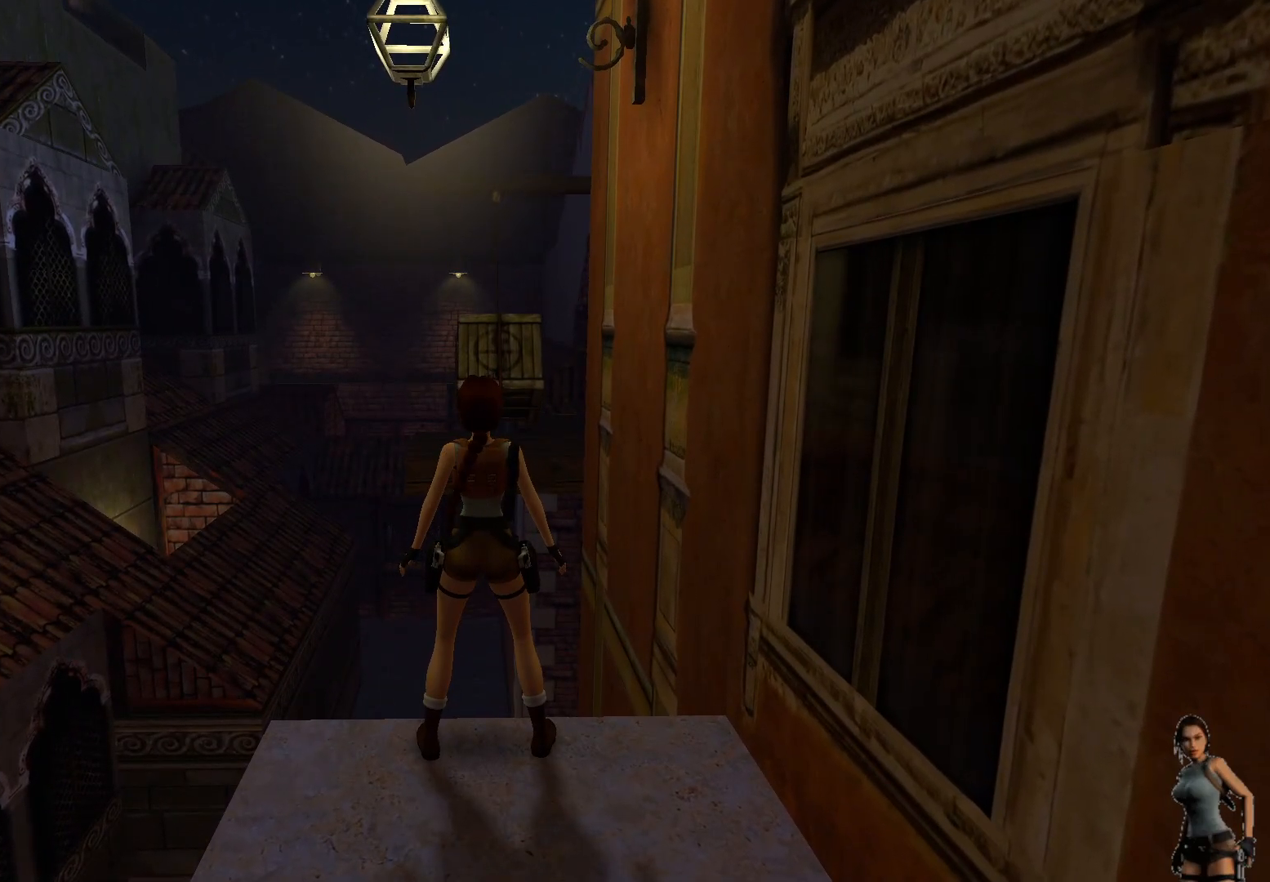
{"keys": [], "events": [[433, "shift", "up"]]}
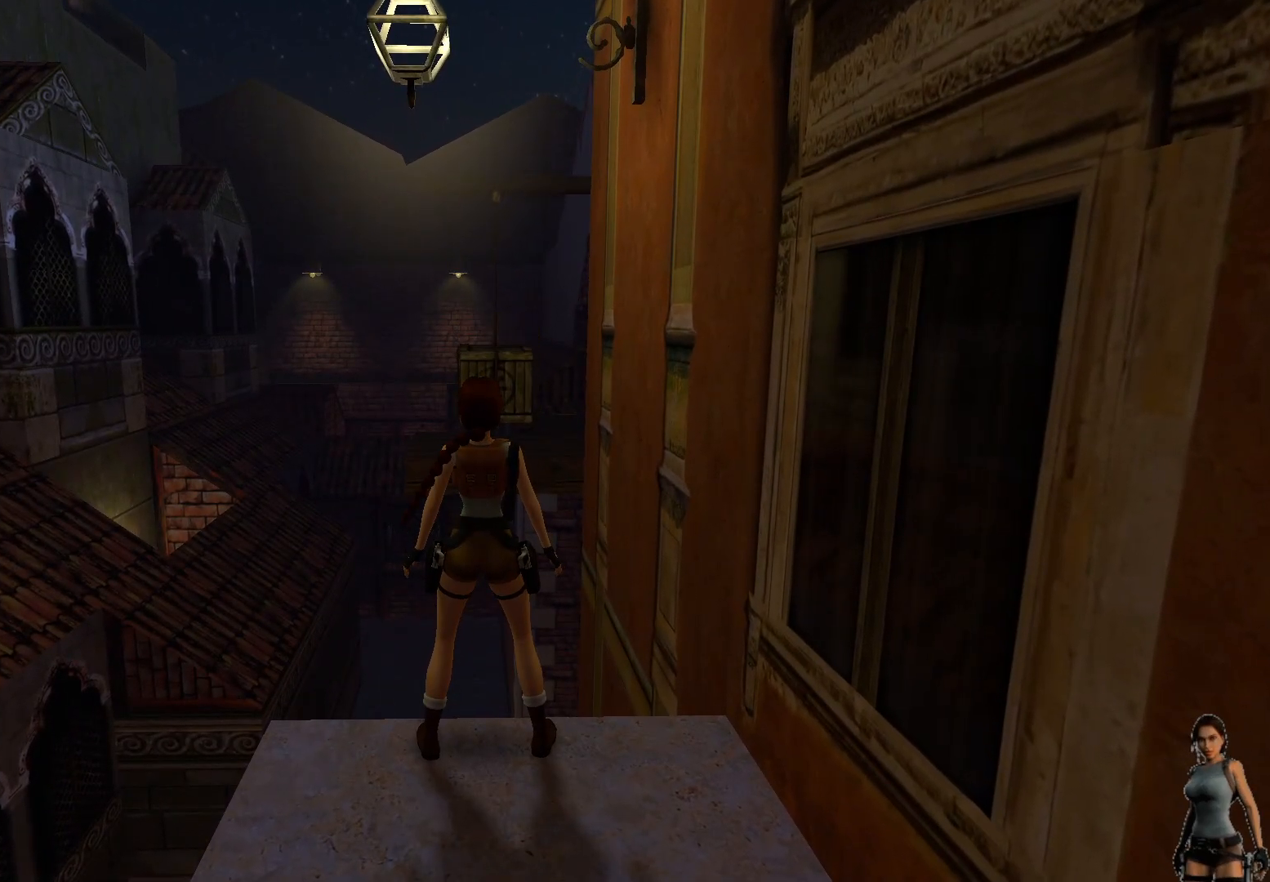
{"keys": [], "events": []}
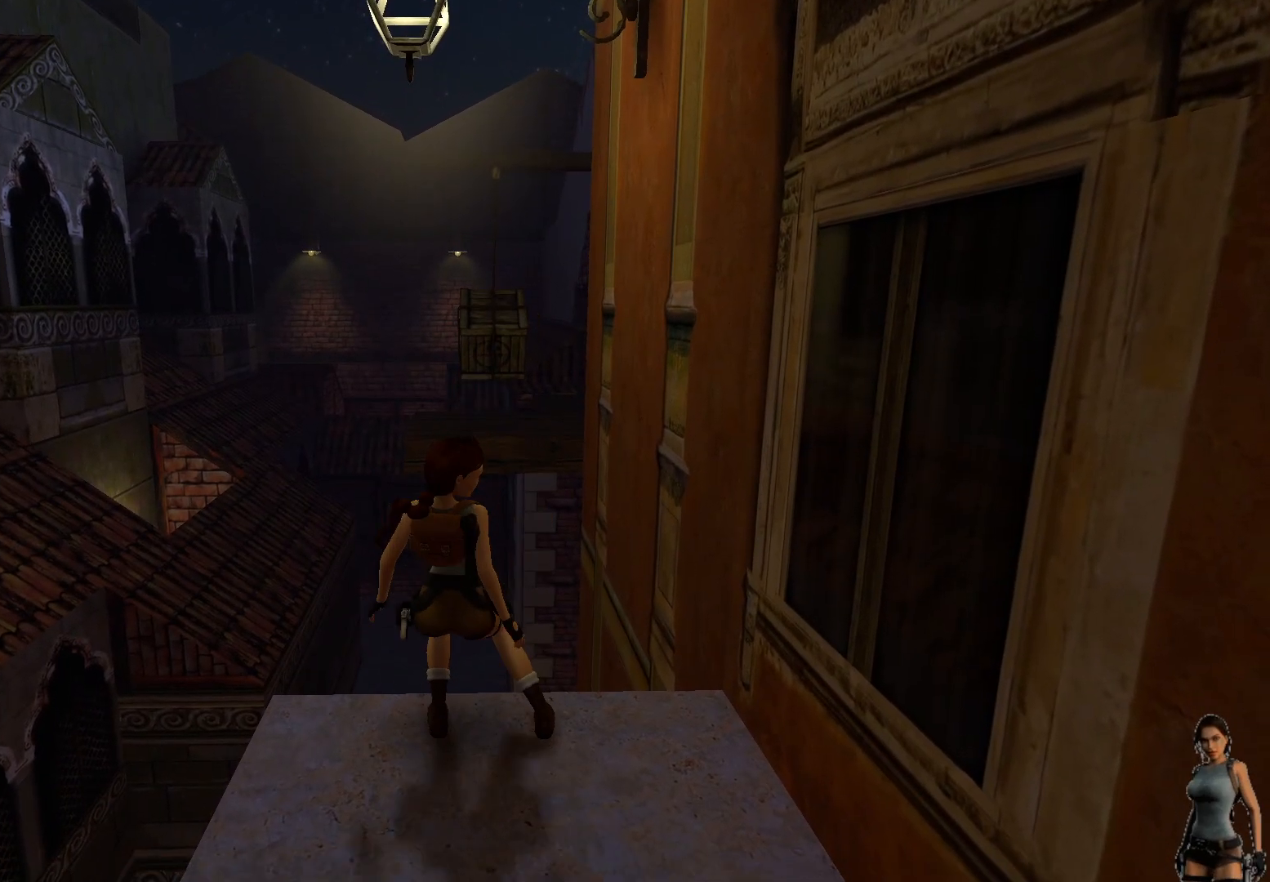
{"keys": [], "events": []}
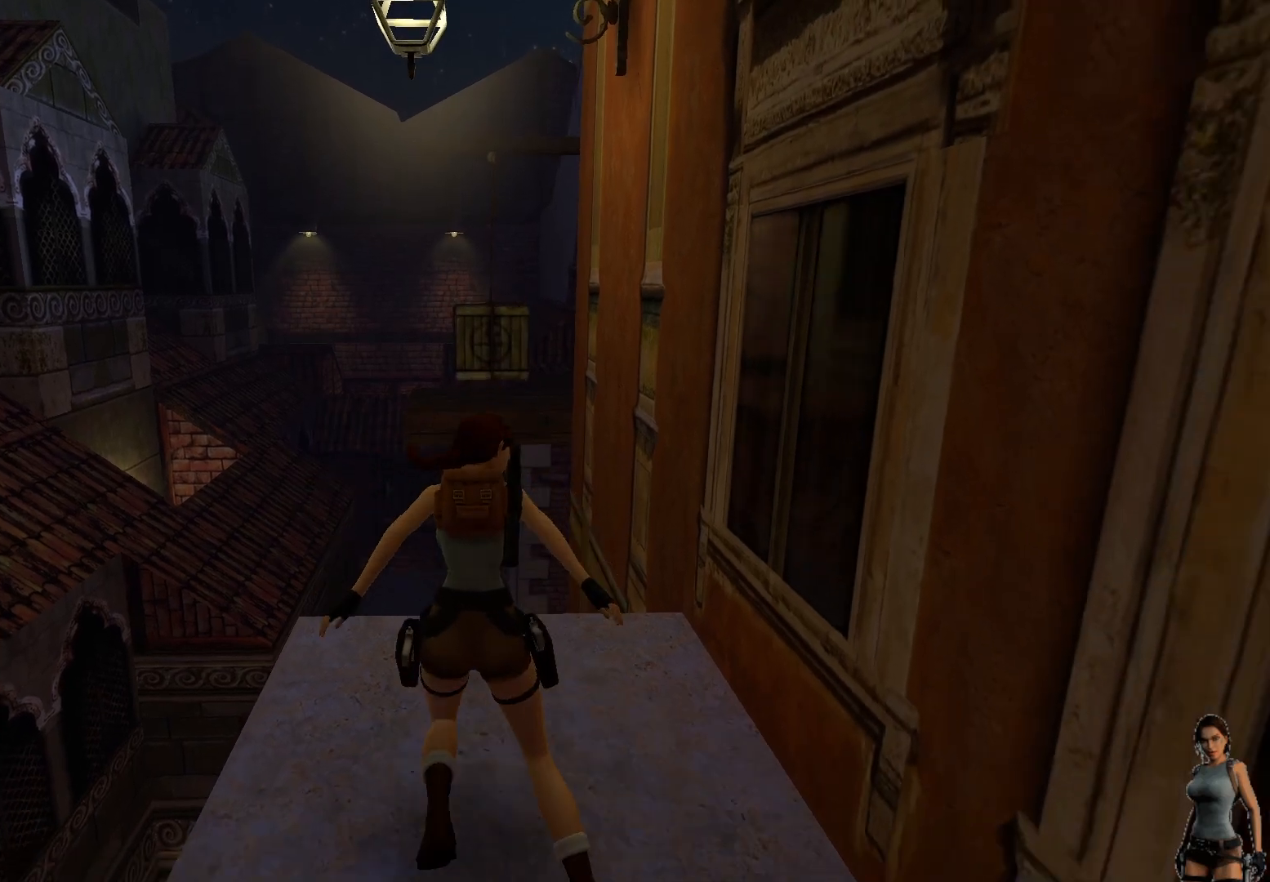
{"keys": [], "events": []}
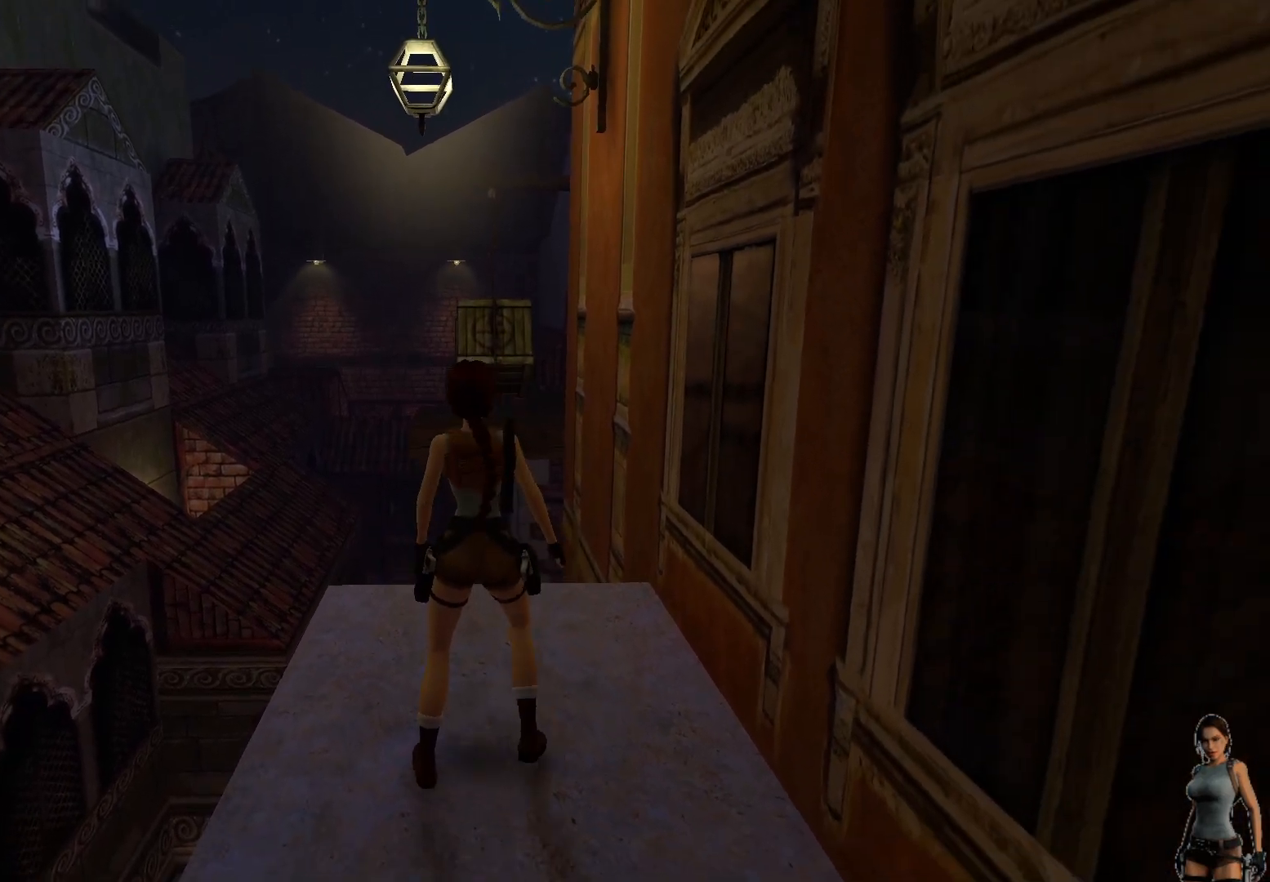
{"keys": ["alt"], "events": [[283, "alt", "down"]]}
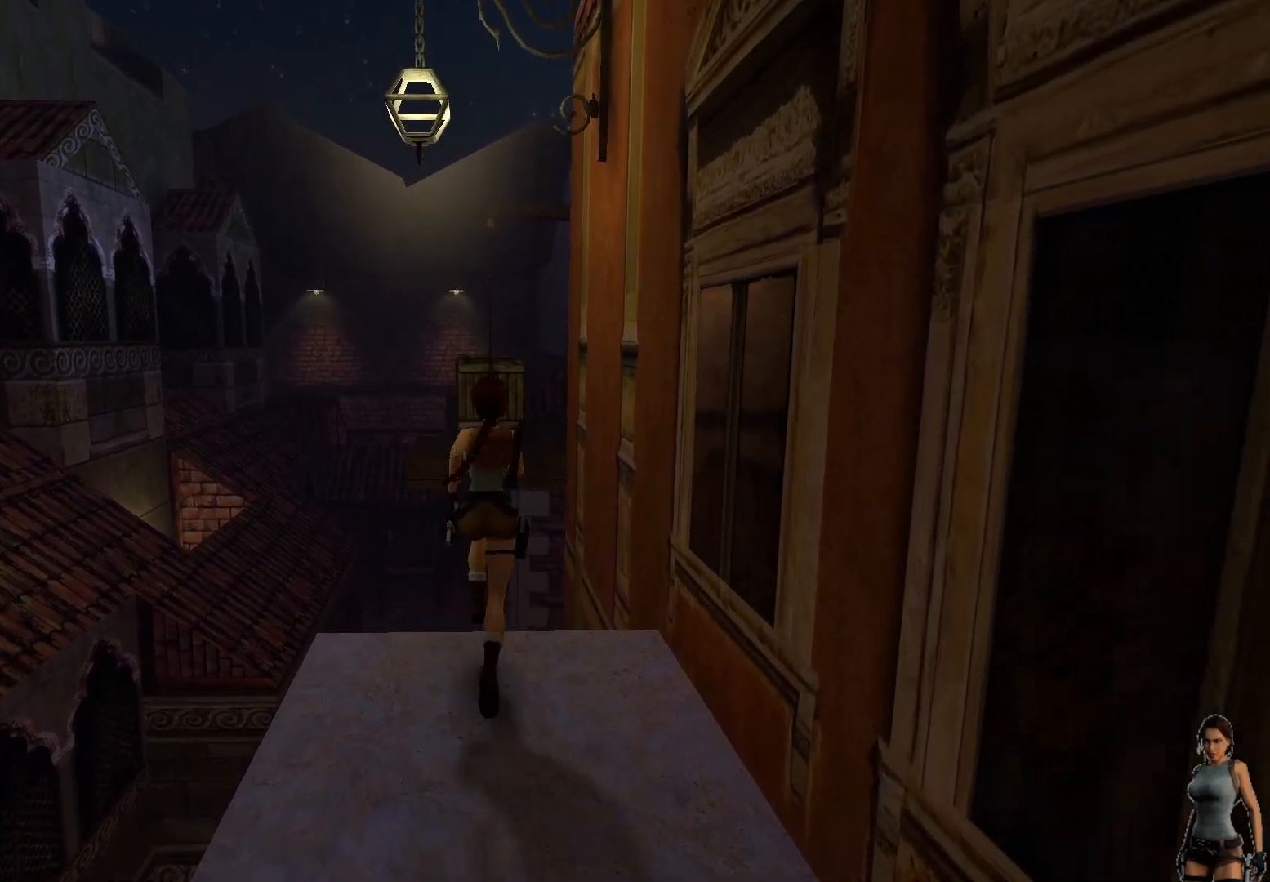
{"keys": ["alt"], "events": []}
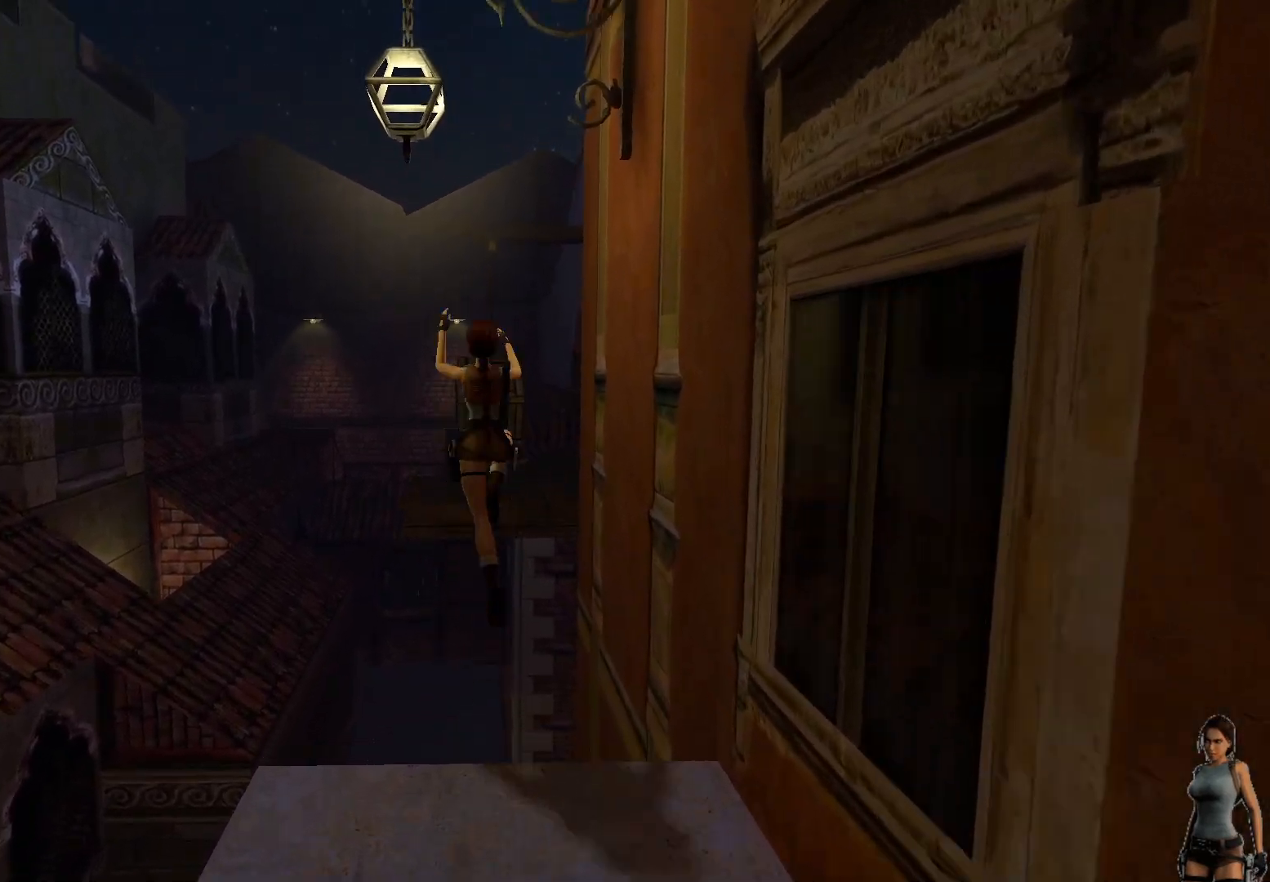
{"keys": ["alt"], "events": []}
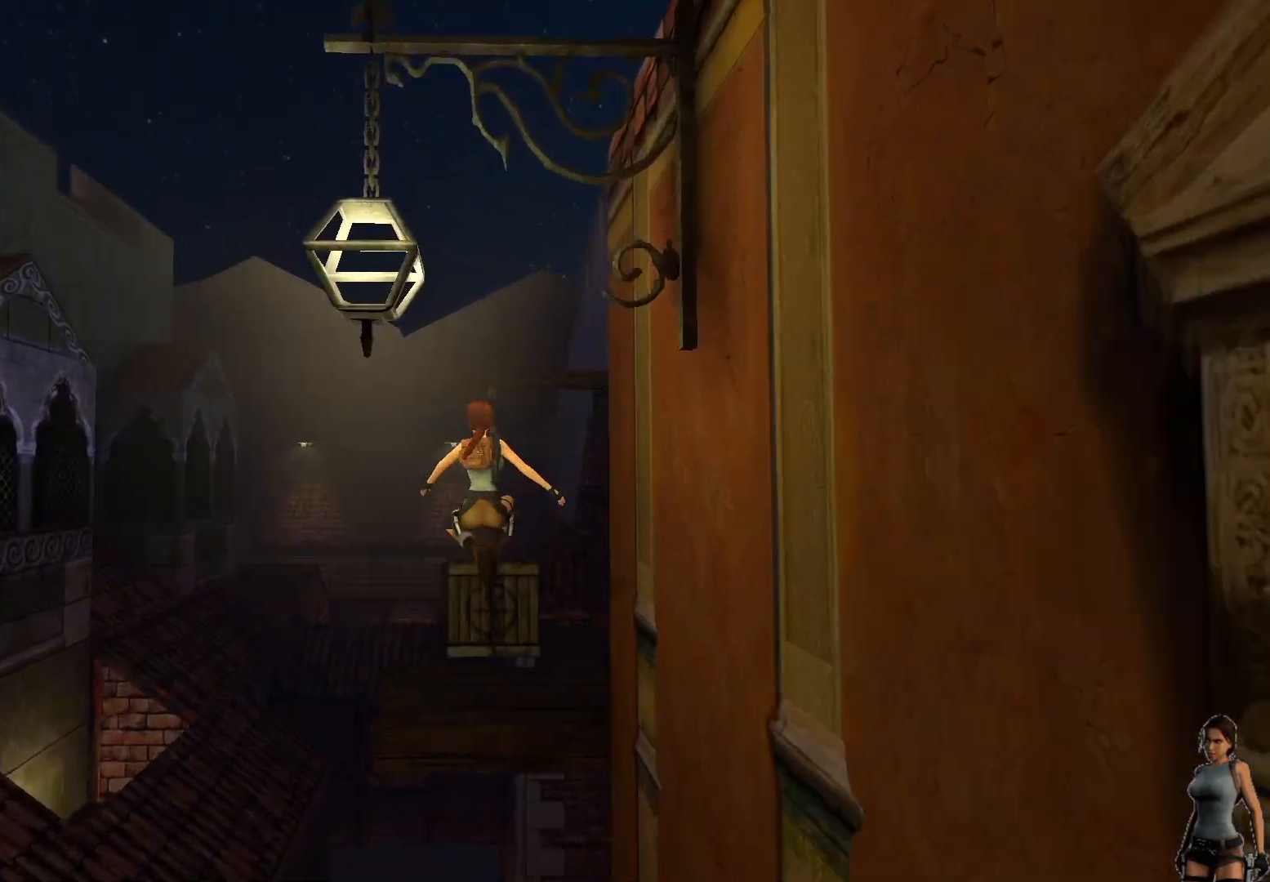
{"keys": ["ctrl"], "events": [[367, "ctrl", "down"], [467, "alt", "up"]]}
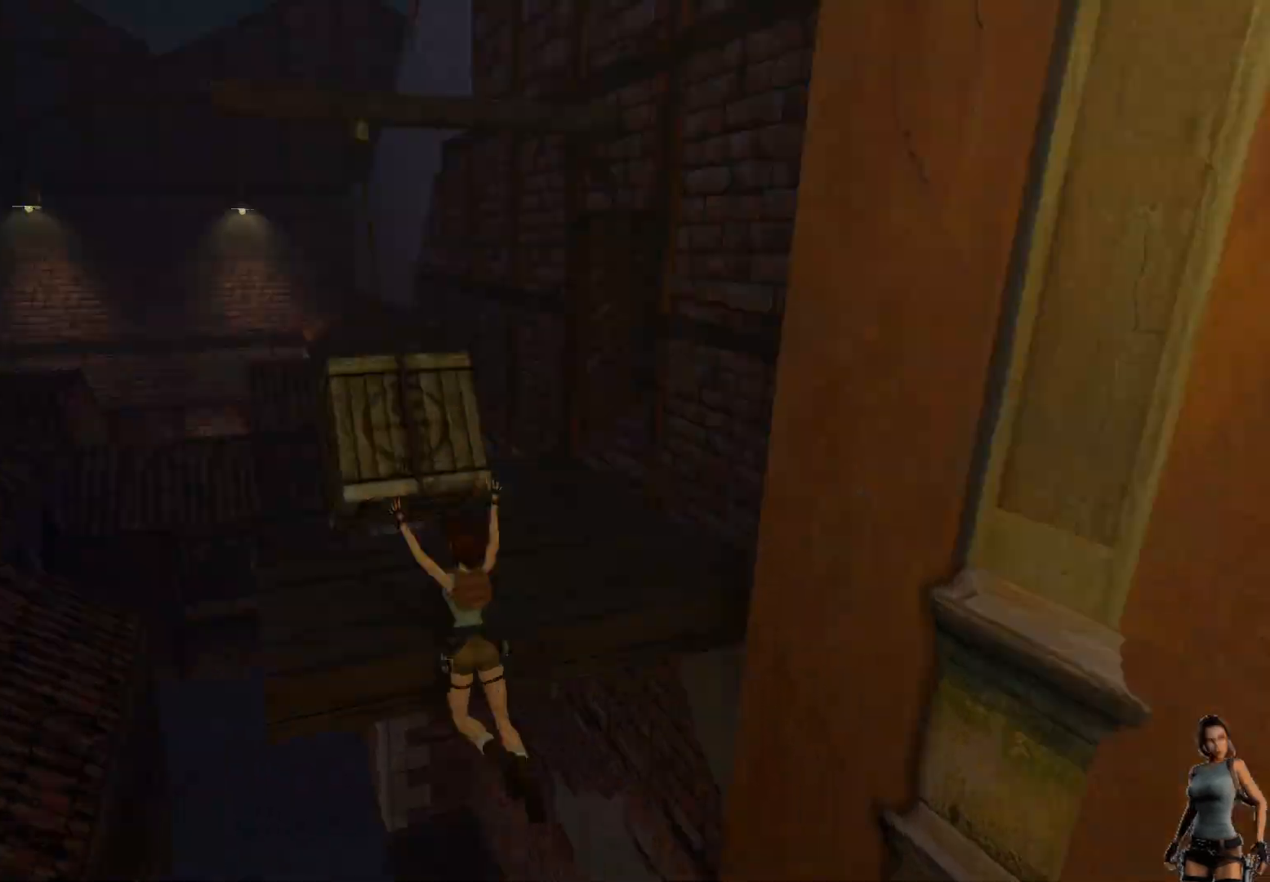
{"keys": ["ctrl"], "events": []}
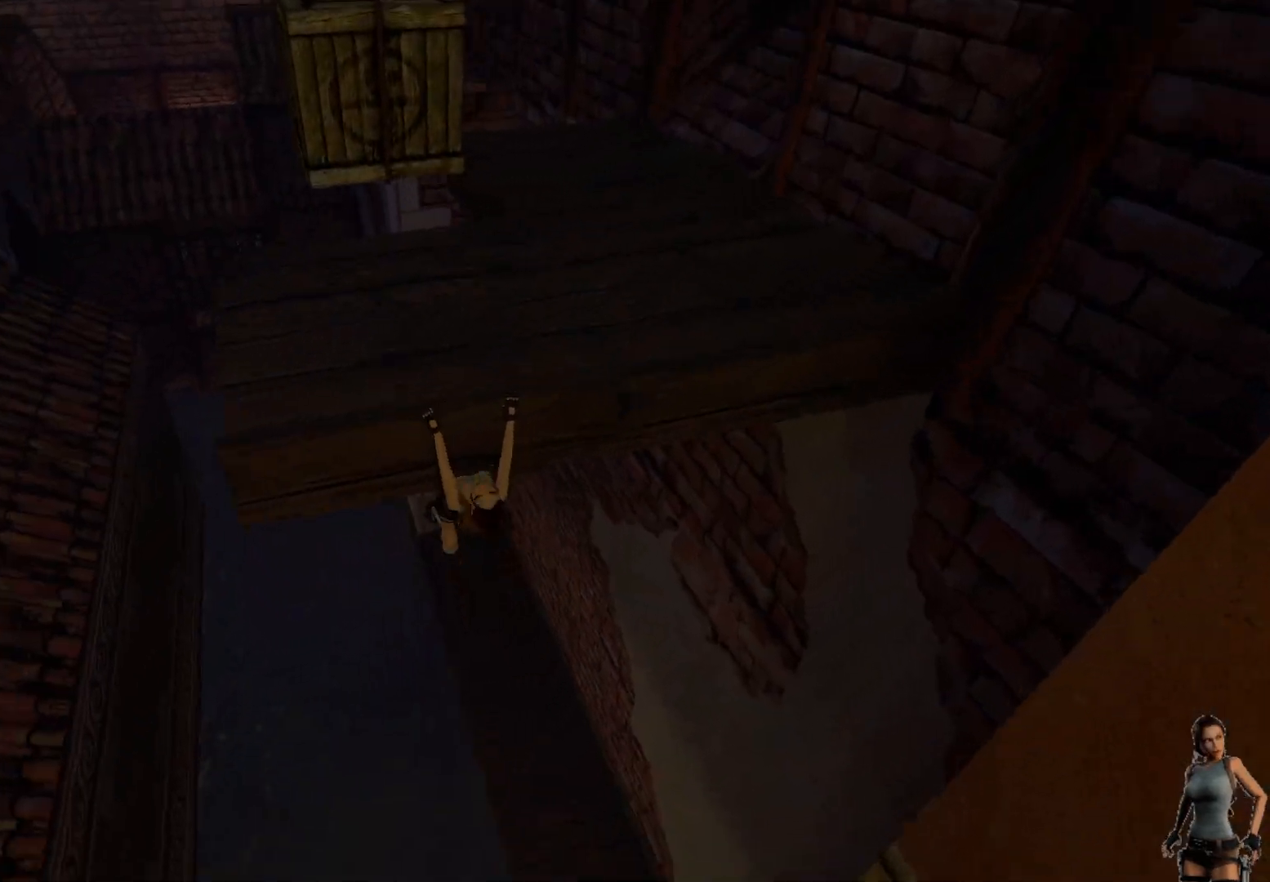
{"keys": ["ctrl"], "events": []}
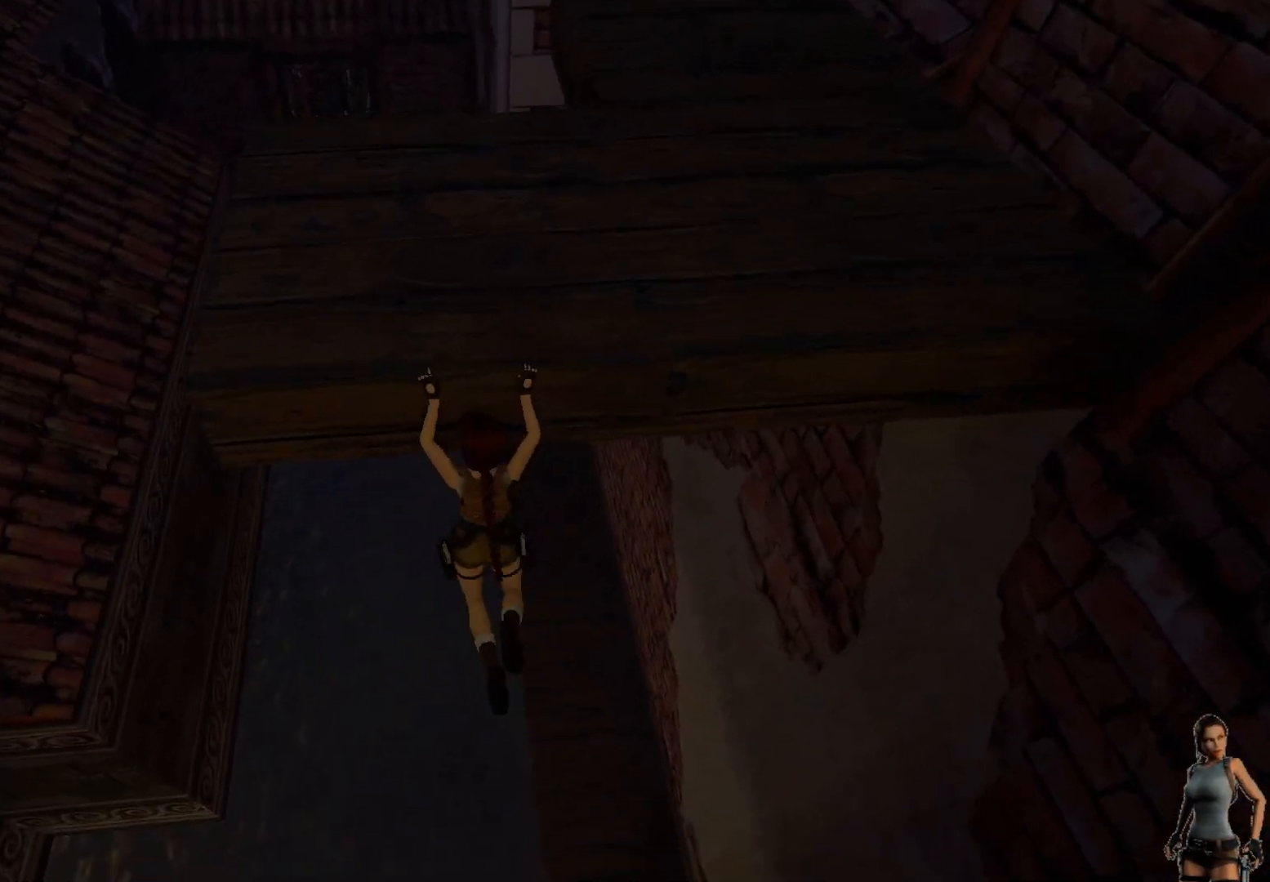
{"keys": ["ctrl"], "events": []}
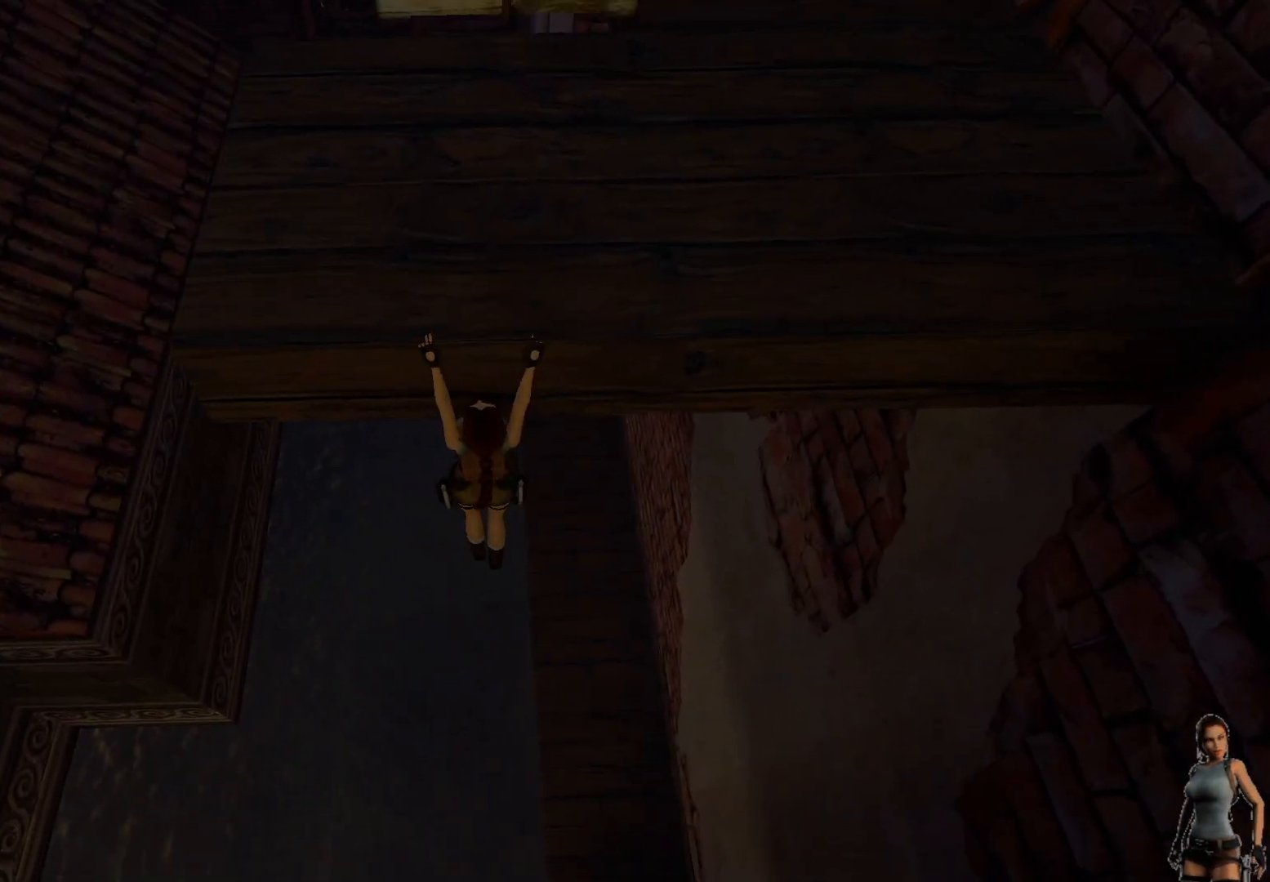
{"keys": ["ctrl"], "events": []}
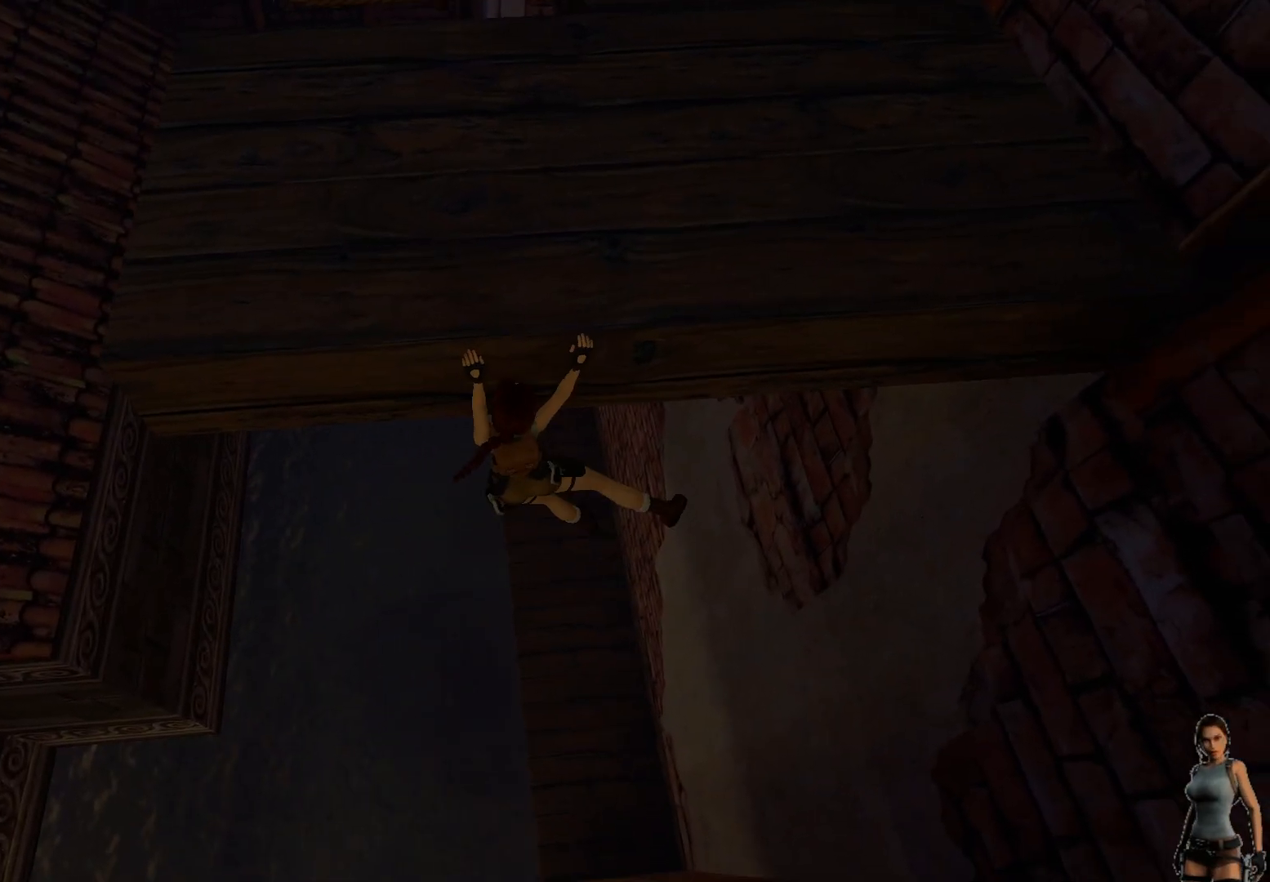
{"keys": ["ctrl"], "events": []}